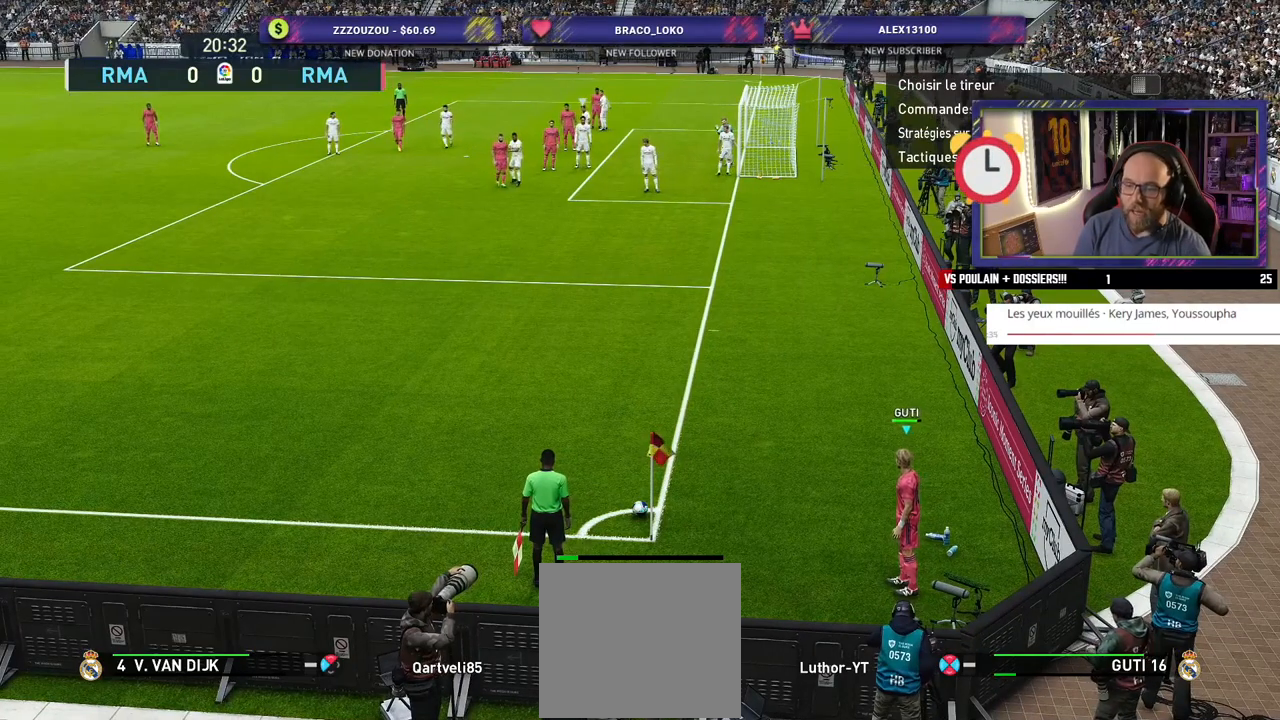
Gameplay with a controller (PlayStation layout); each line is a JSON object with the inputs held at the frame after it. "events" lists button and stick changes between this image and that frame as [ms after this image, input, new state], when the widget could be followed in between.
{"buttons": [], "left_stick": "center", "right_stick": "center", "events": [[240, "CIRCLE", "up"], [500, "left_stick", "center"]]}
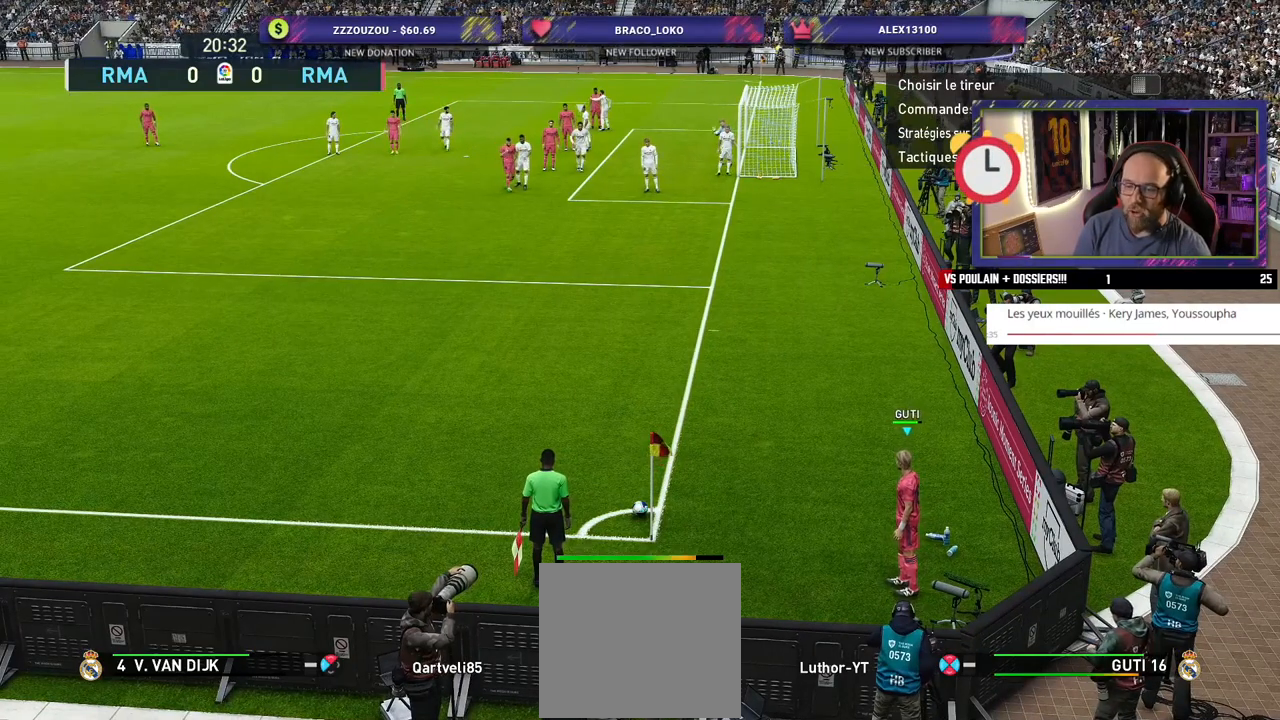
{"buttons": [], "left_stick": "center", "right_stick": "center", "events": [[80, "L1", "down"], [80, "right_stick", "up"], [160, "L1", "up"], [200, "right_stick", "center"]]}
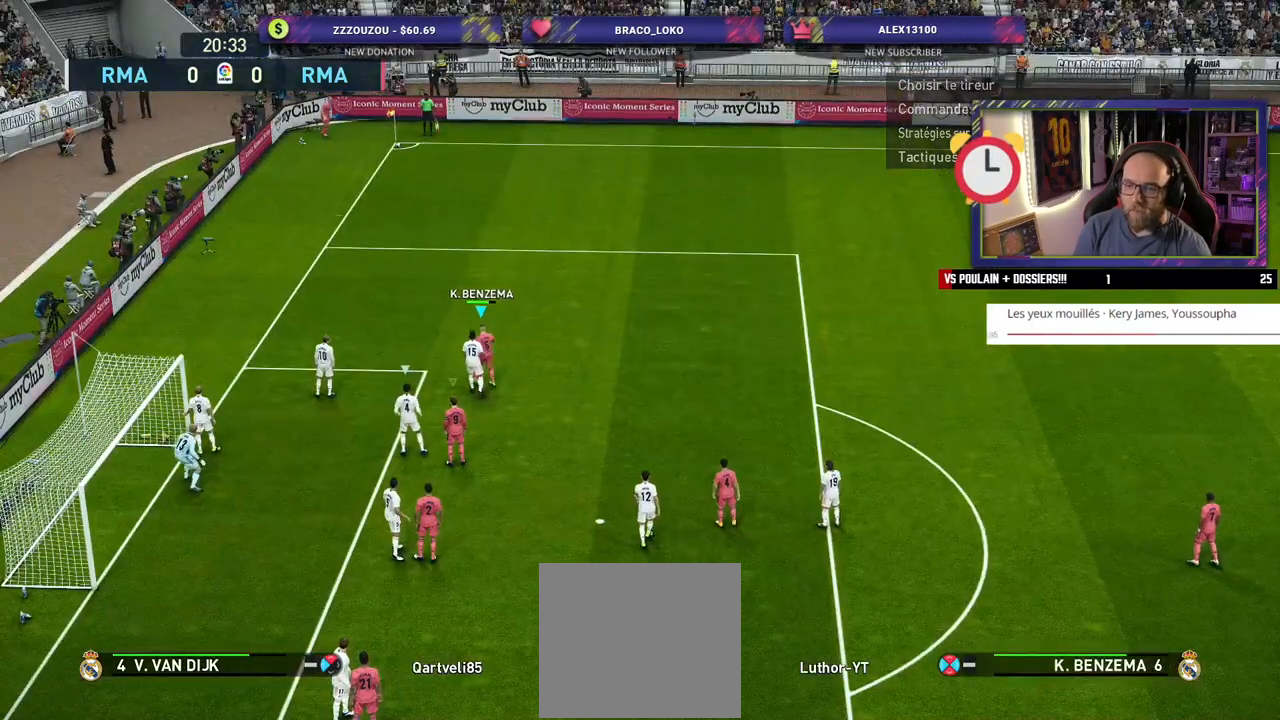
{"buttons": [], "left_stick": "down-left", "right_stick": "center", "events": [[220, "right_stick", "down"], [360, "right_stick", "center"], [380, "left_stick", "down-left"]]}
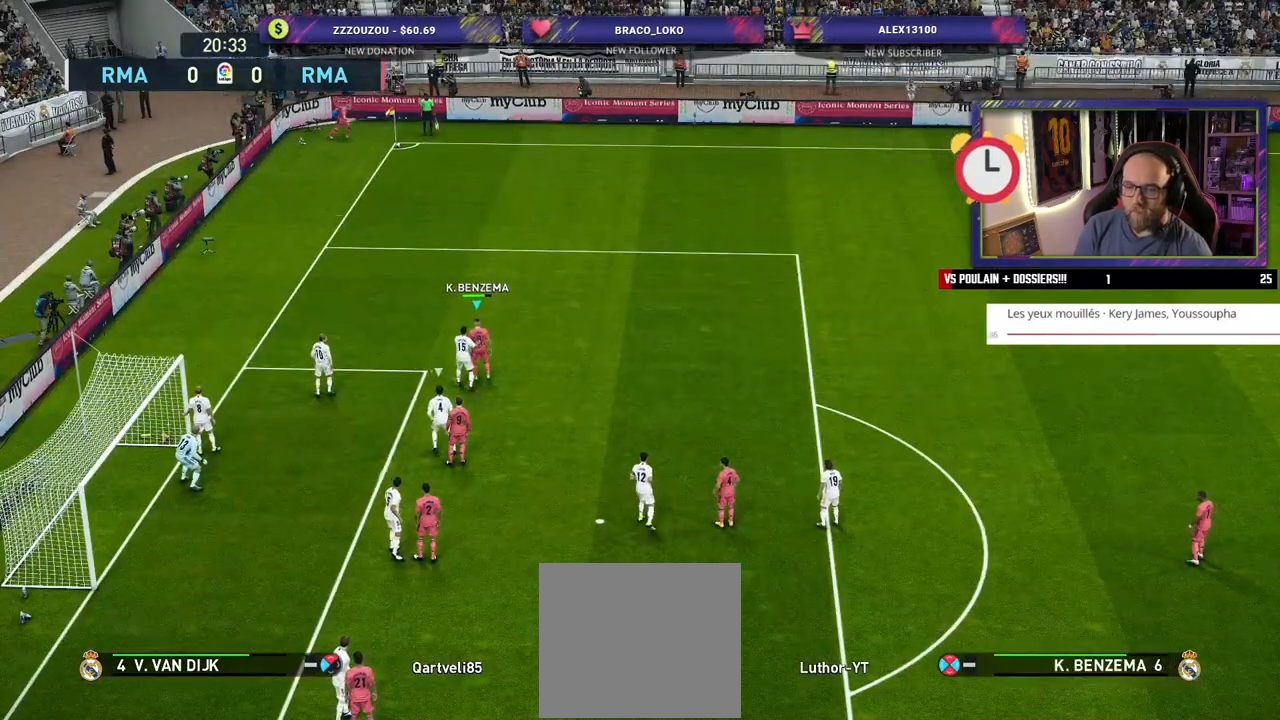
{"buttons": ["R2"], "left_stick": "up-left", "right_stick": "center", "events": [[40, "left_stick", "left"], [200, "R2", "down"], [380, "left_stick", "up-left"]]}
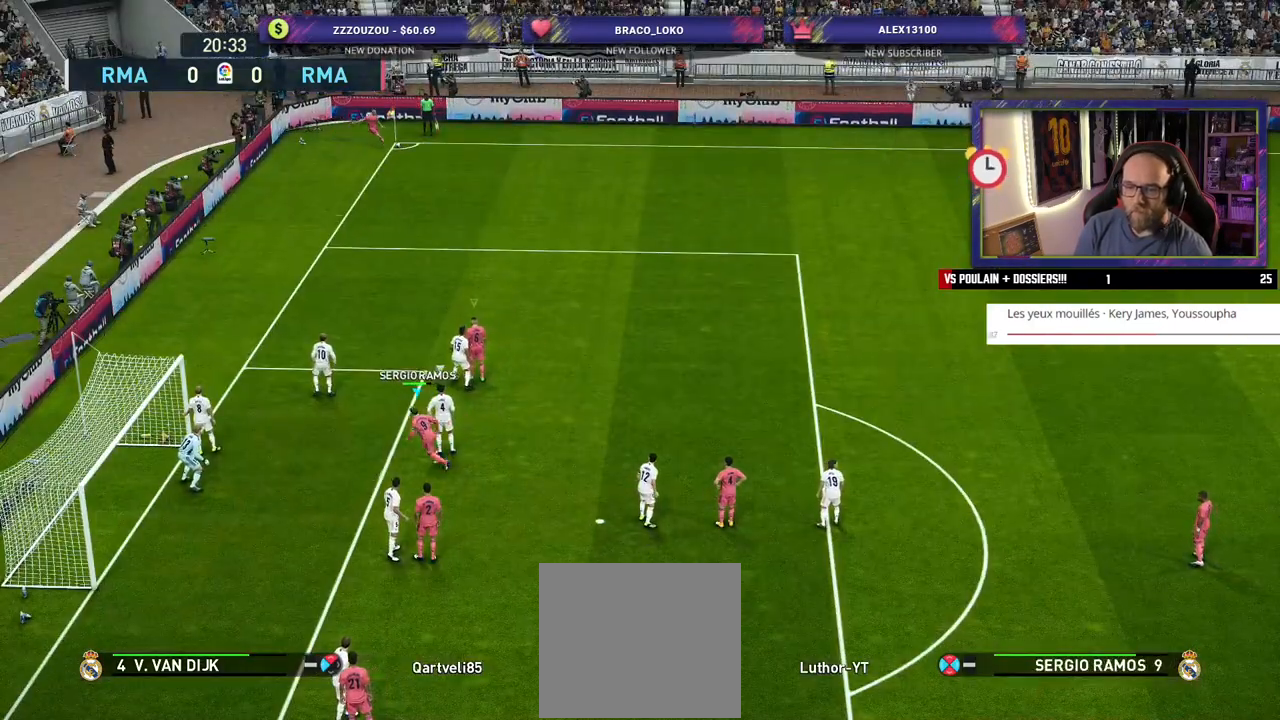
{"buttons": [], "left_stick": "down-left", "right_stick": "center", "events": [[100, "R2", "up"], [480, "left_stick", "down-left"]]}
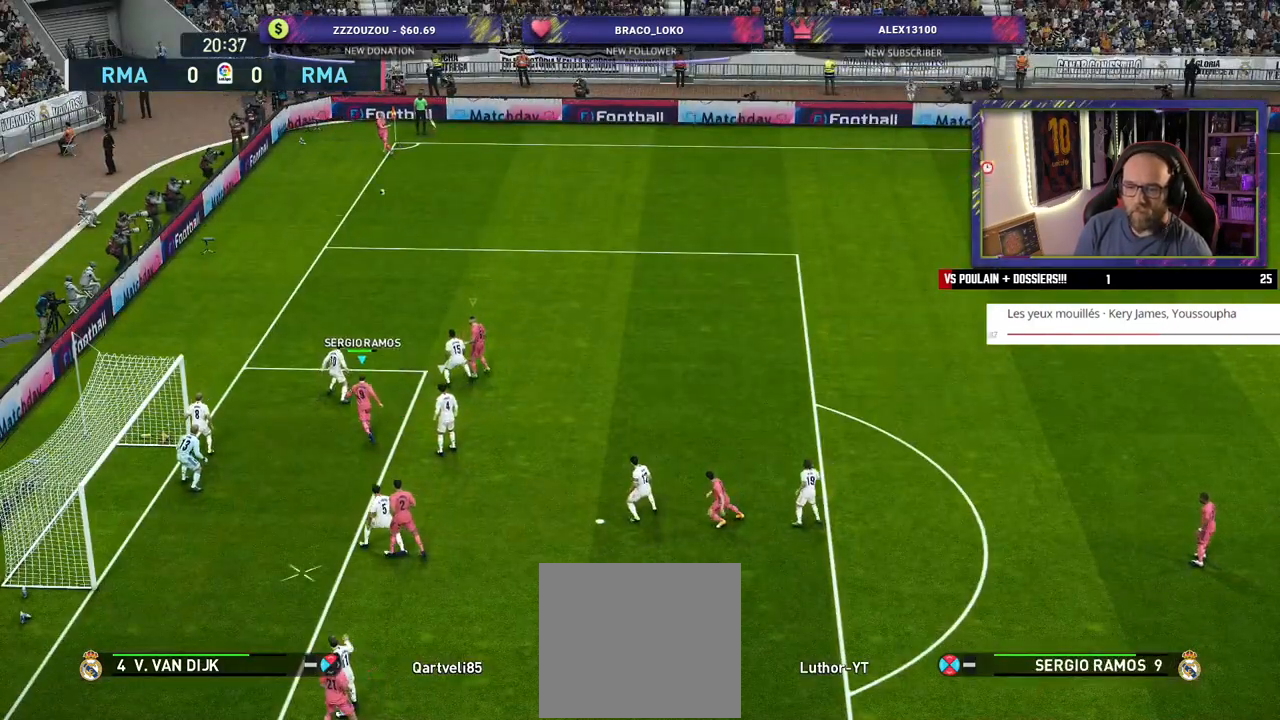
{"buttons": [], "left_stick": "down-left", "right_stick": "center", "events": [[20, "SQUARE", "down"], [140, "SQUARE", "up"]]}
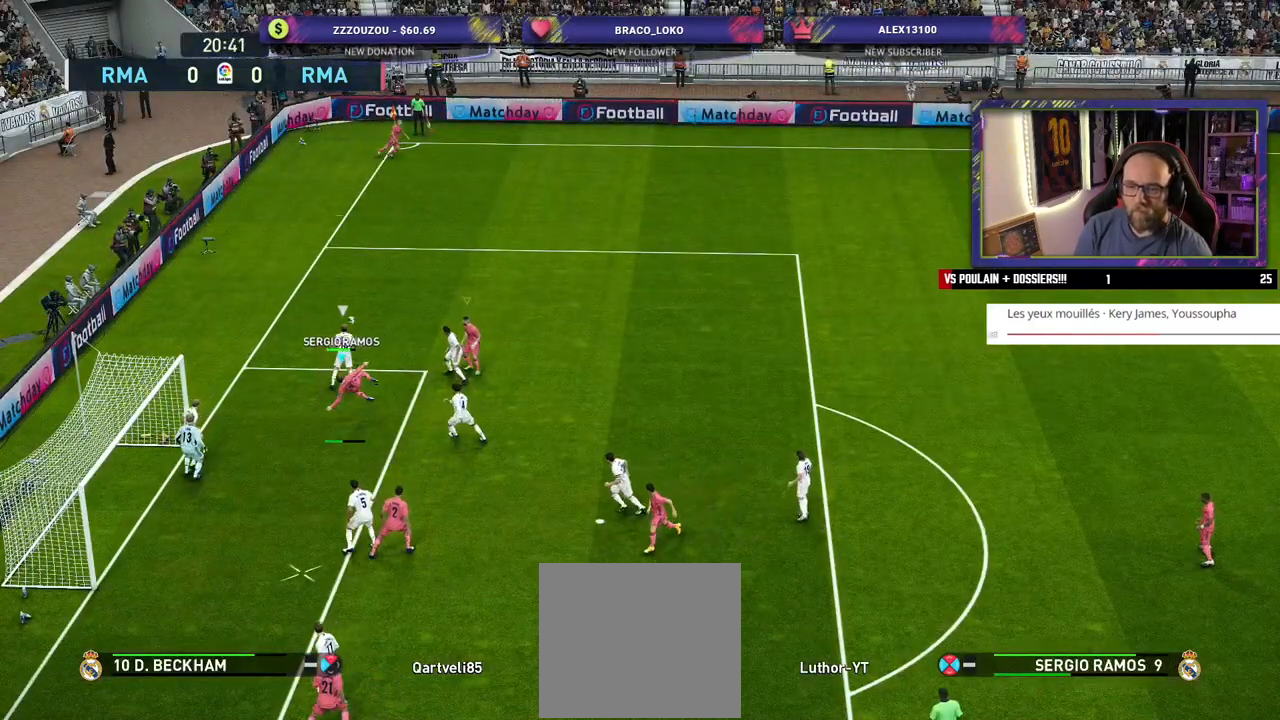
{"buttons": [], "left_stick": "center", "right_stick": "center", "events": [[480, "left_stick", "center"]]}
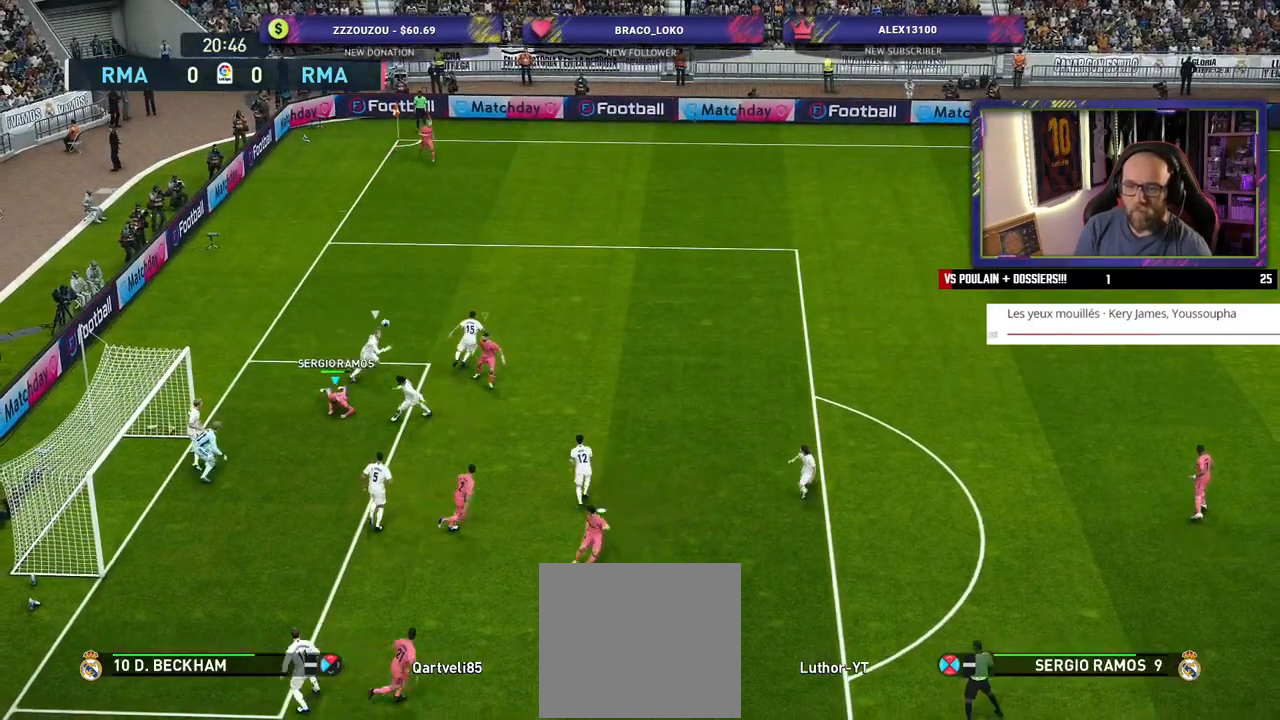
{"buttons": [], "left_stick": "down-left", "right_stick": "center", "events": [[80, "left_stick", "down-left"], [340, "L1", "down"], [480, "L1", "up"]]}
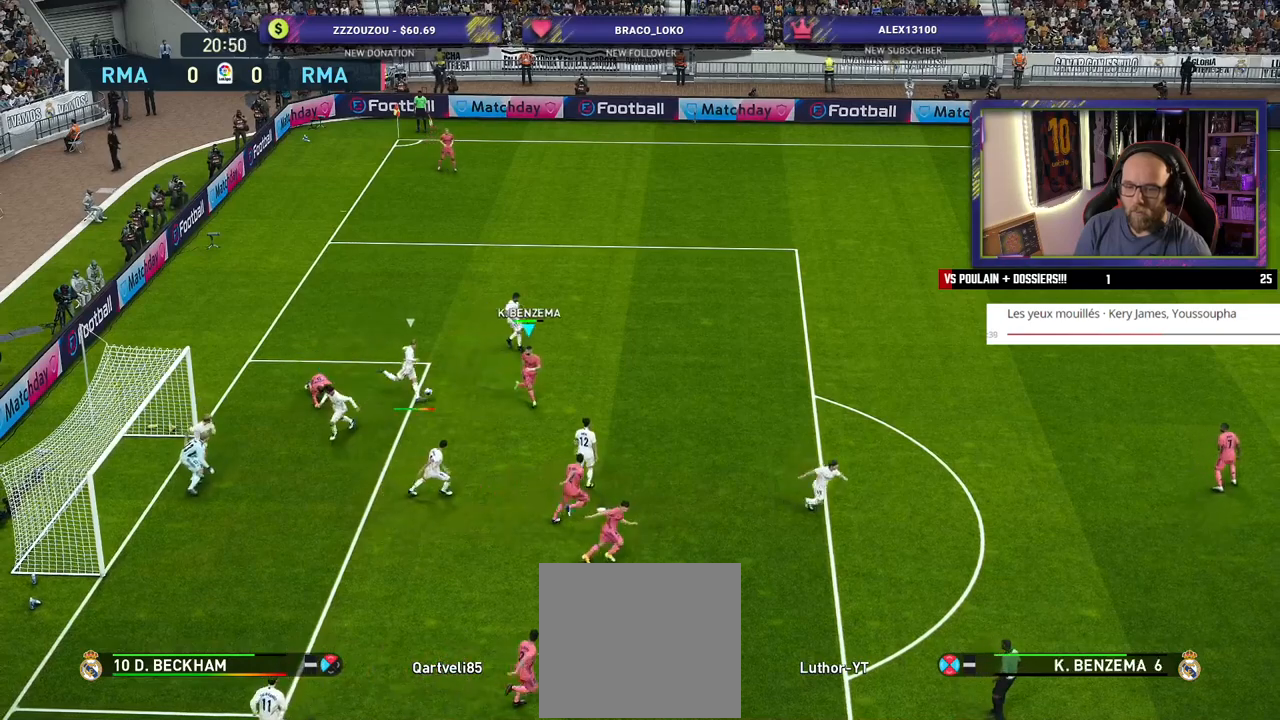
{"buttons": ["CROSS"], "left_stick": "right", "right_stick": "center", "events": [[100, "CROSS", "down"], [220, "left_stick", "center"], [320, "left_stick", "right"]]}
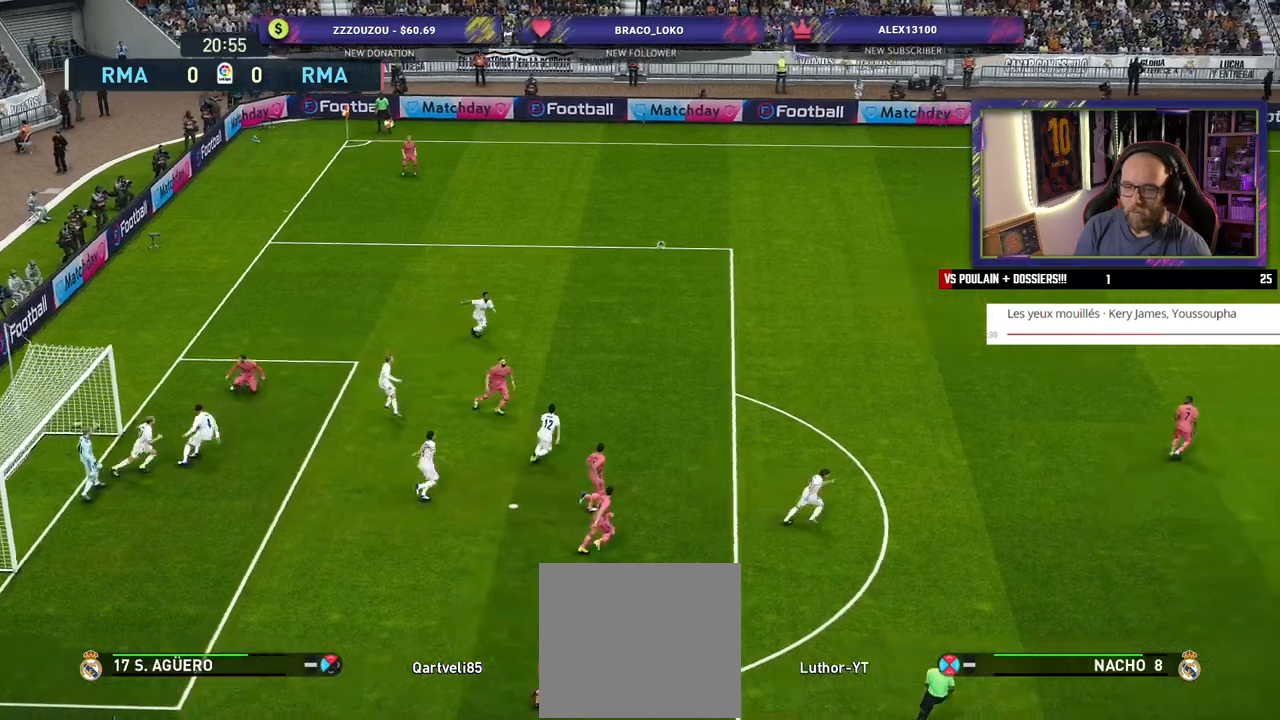
{"buttons": ["R2"], "left_stick": "up-right", "right_stick": "center", "events": [[80, "CROSS", "up"], [80, "left_stick", "center"], [200, "left_stick", "up-right"], [480, "R2", "down"]]}
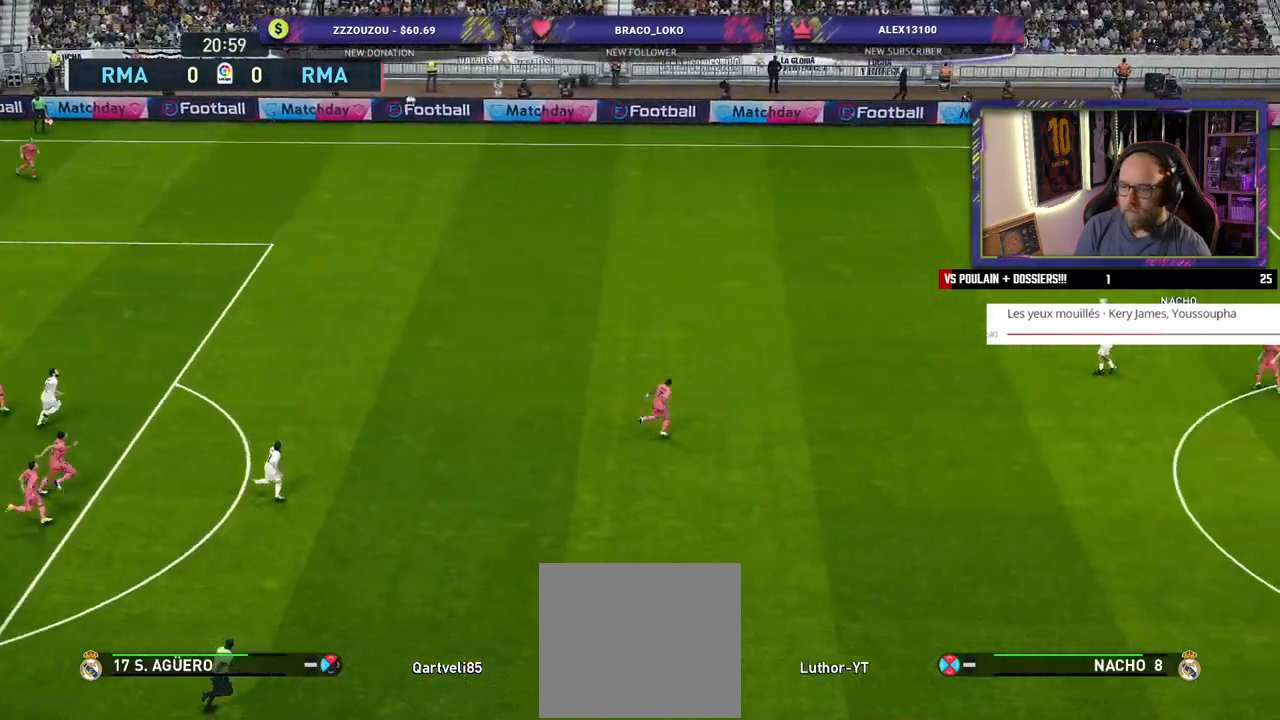
{"buttons": ["R2"], "left_stick": "left", "right_stick": "center", "events": [[40, "left_stick", "center"], [260, "left_stick", "left"]]}
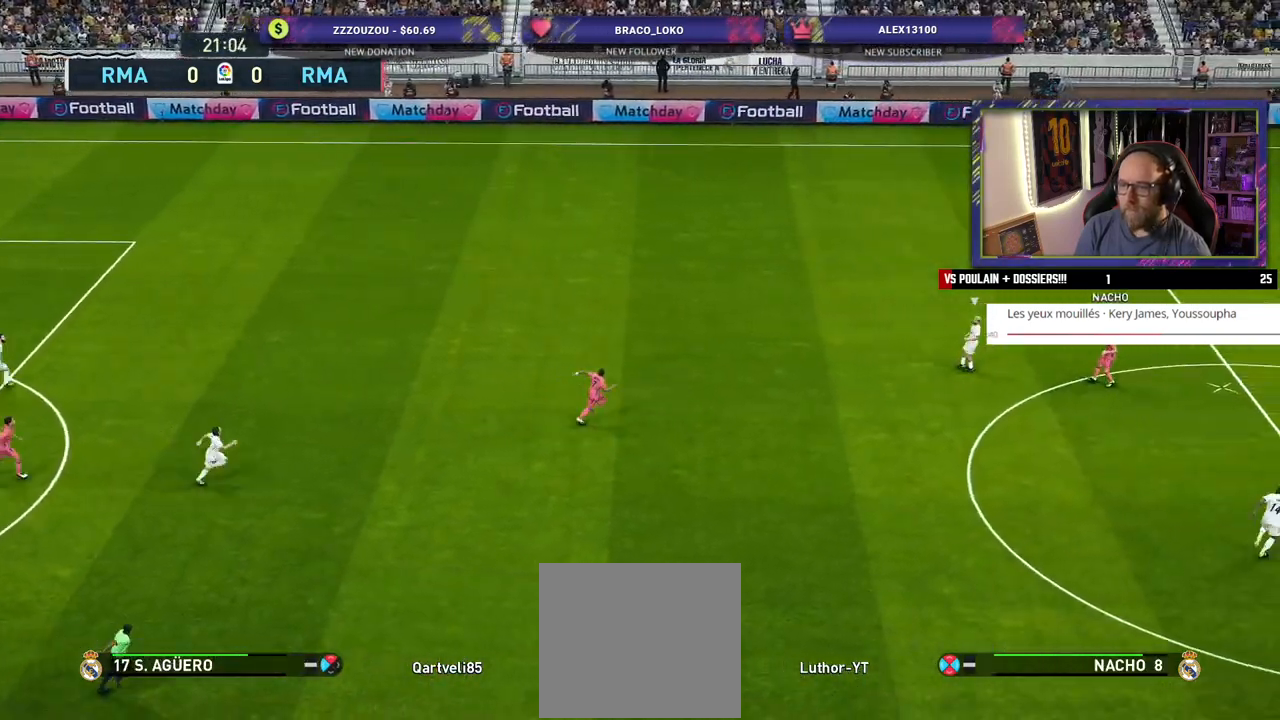
{"buttons": ["CROSS", "L2"], "left_stick": "up-left", "right_stick": "center", "events": [[180, "R2", "up"], [400, "L2", "down"], [480, "CROSS", "down"], [480, "left_stick", "up-left"]]}
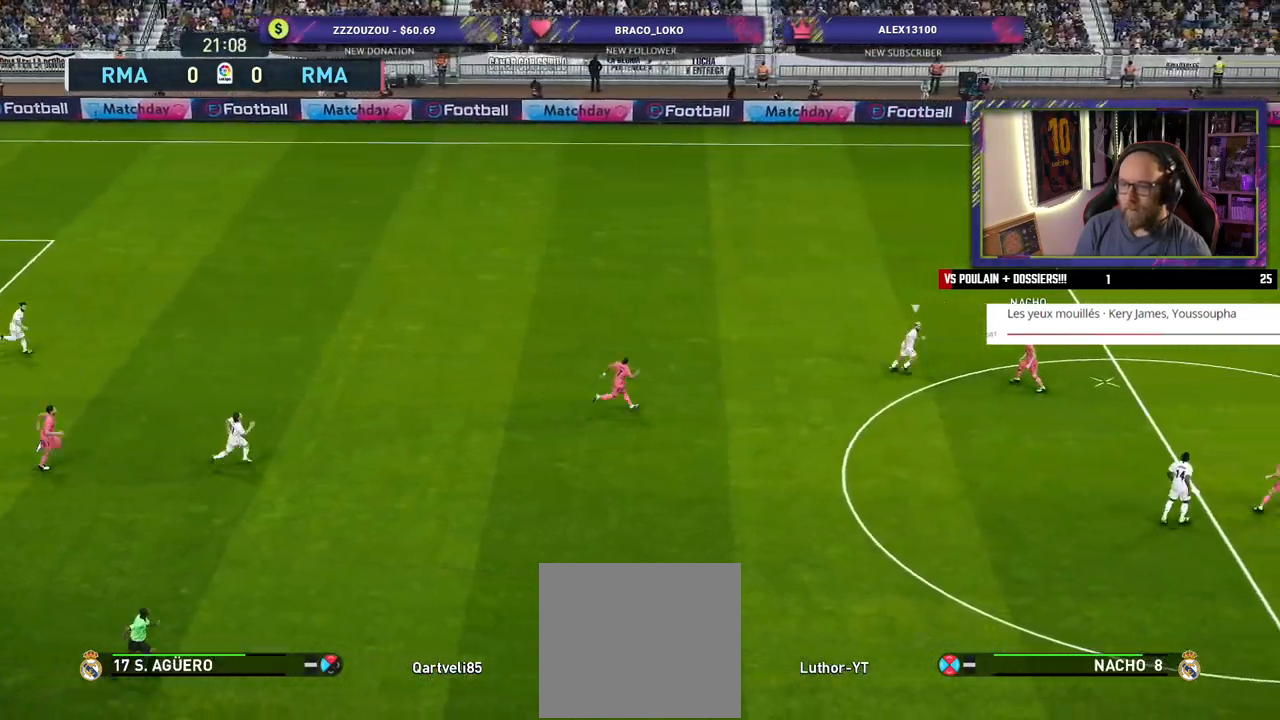
{"buttons": ["R2"], "left_stick": "up-left", "right_stick": "center", "events": [[20, "L3", "down"], [120, "L2", "up"], [140, "L3", "up"], [160, "CROSS", "up"], [440, "R2", "down"]]}
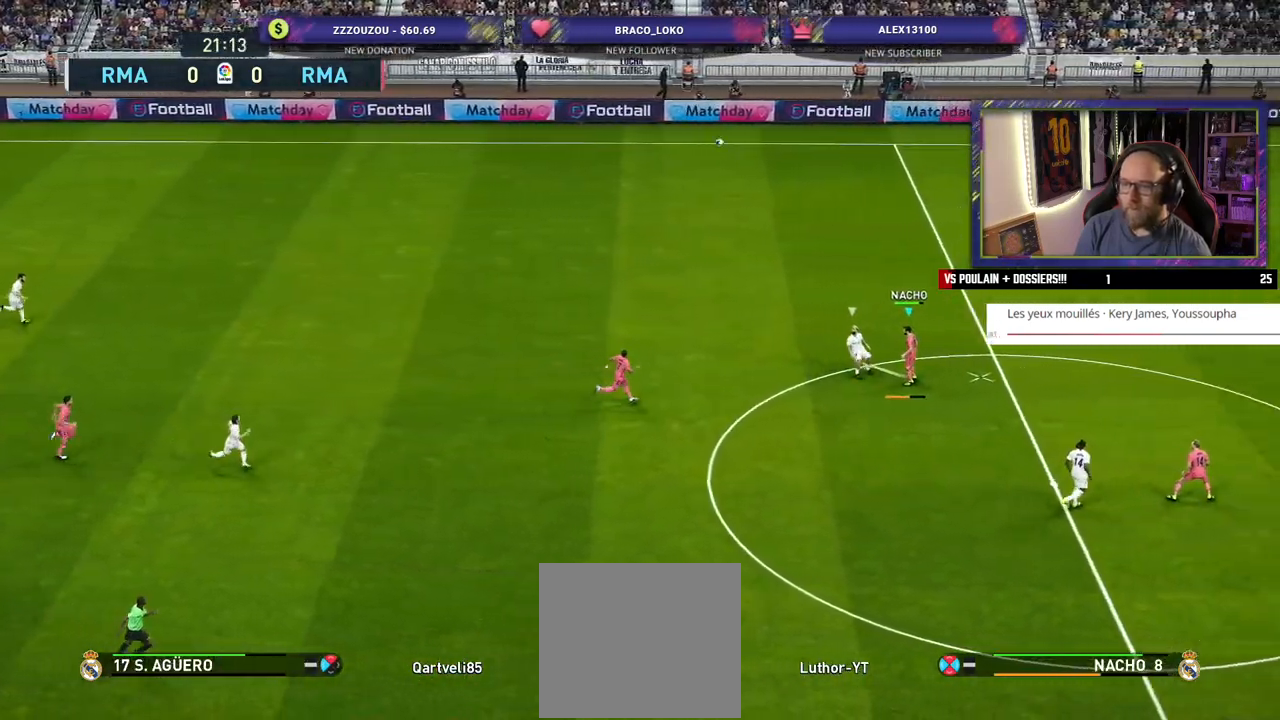
{"buttons": ["R2"], "left_stick": "center", "right_stick": "center", "events": [[300, "left_stick", "center"]]}
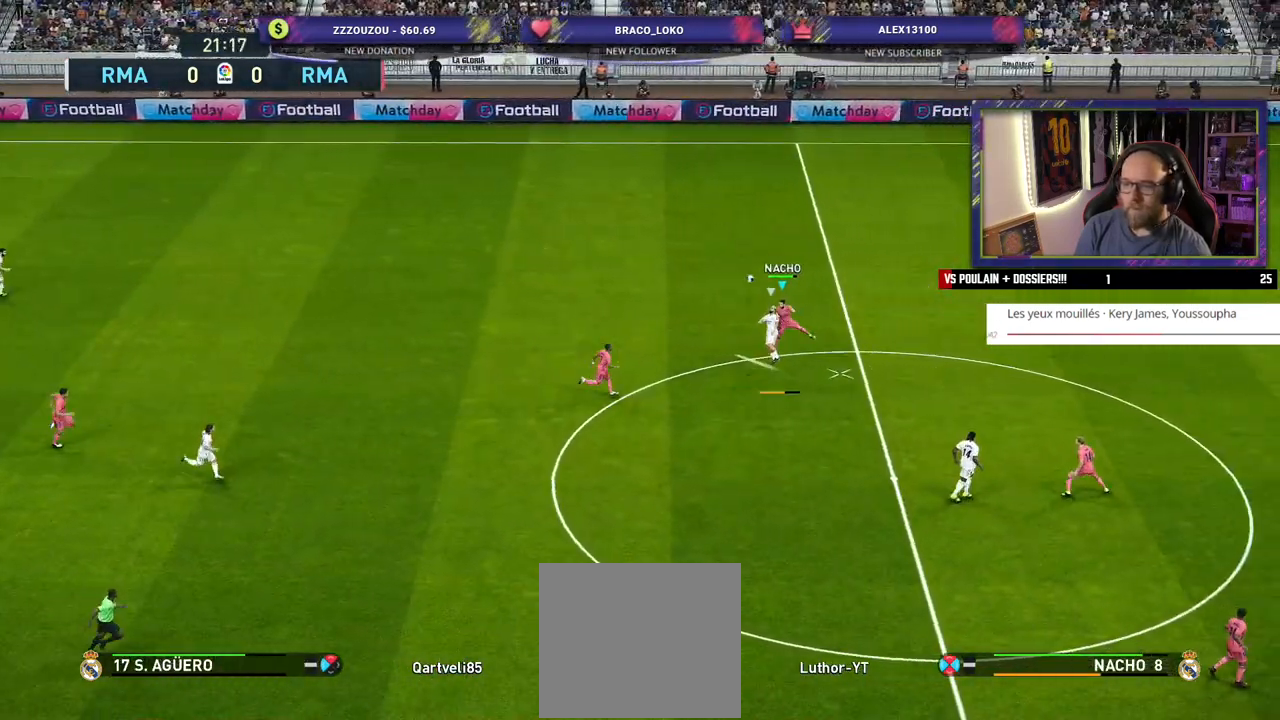
{"buttons": ["R2"], "left_stick": "right", "right_stick": "center", "events": [[100, "left_stick", "down-right"], [320, "left_stick", "right"]]}
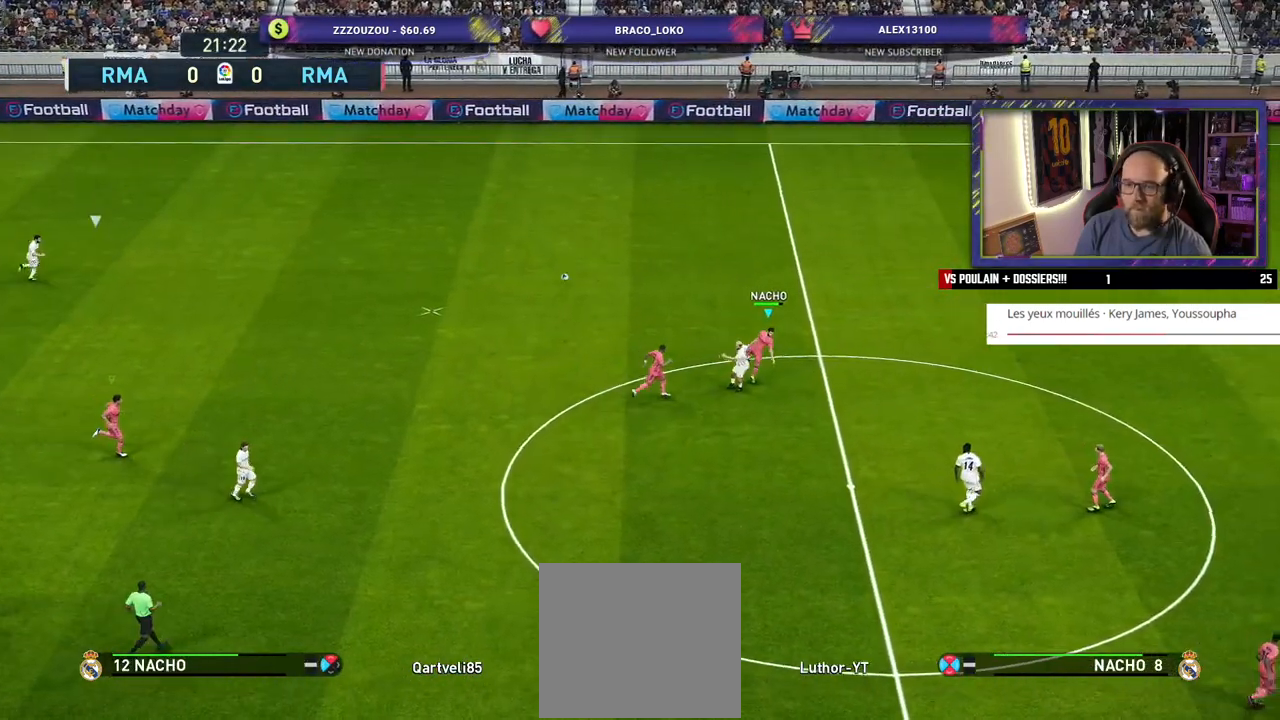
{"buttons": ["L1", "R2"], "left_stick": "up-right", "right_stick": "center", "events": [[440, "left_stick", "up-right"], [460, "L1", "down"]]}
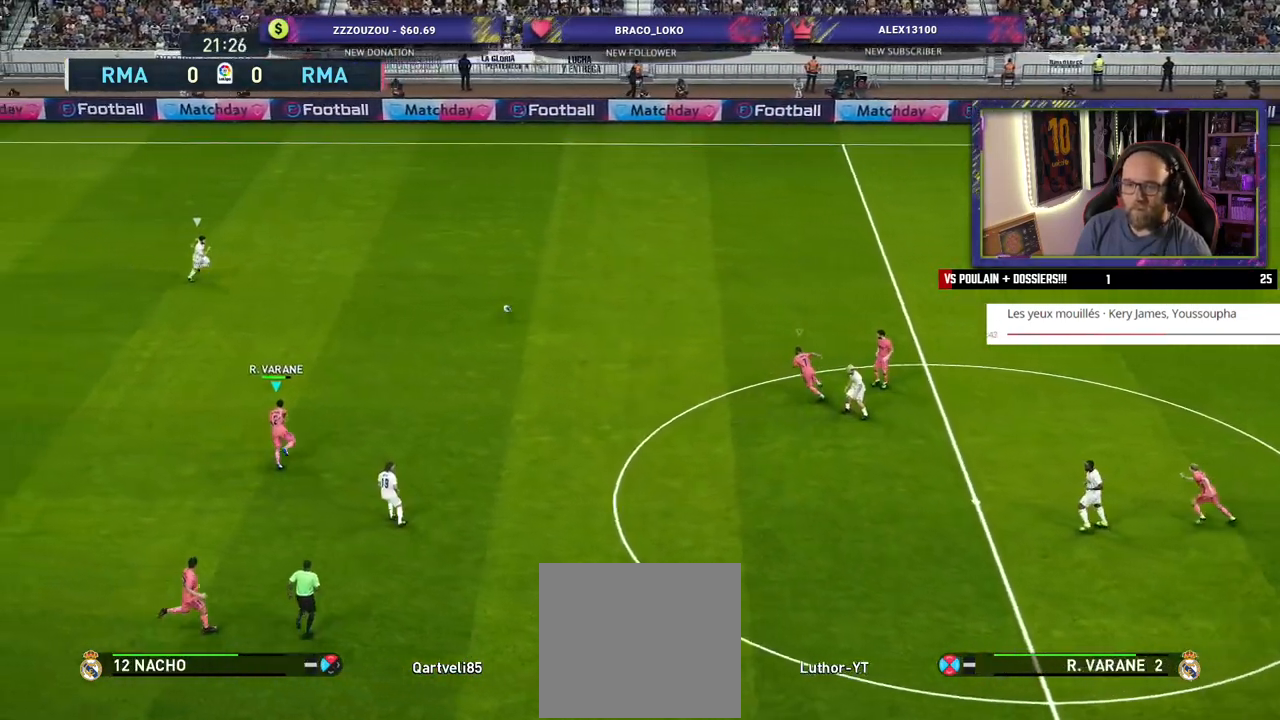
{"buttons": ["R2"], "left_stick": "up", "right_stick": "center", "events": [[40, "L1", "up"], [480, "left_stick", "up"]]}
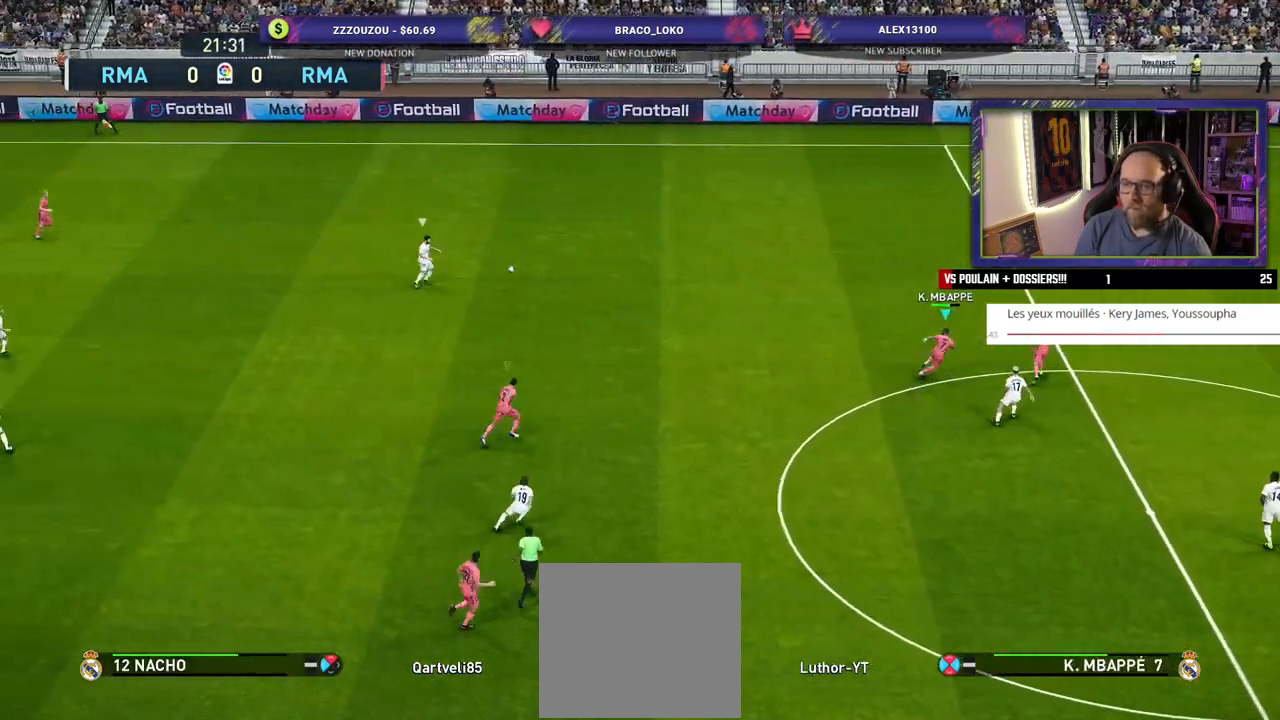
{"buttons": ["SQUARE", "L2"], "left_stick": "down", "right_stick": "center", "events": [[240, "left_stick", "down-left"], [280, "L2", "down"], [360, "R2", "up"], [400, "SQUARE", "down"], [480, "left_stick", "down"]]}
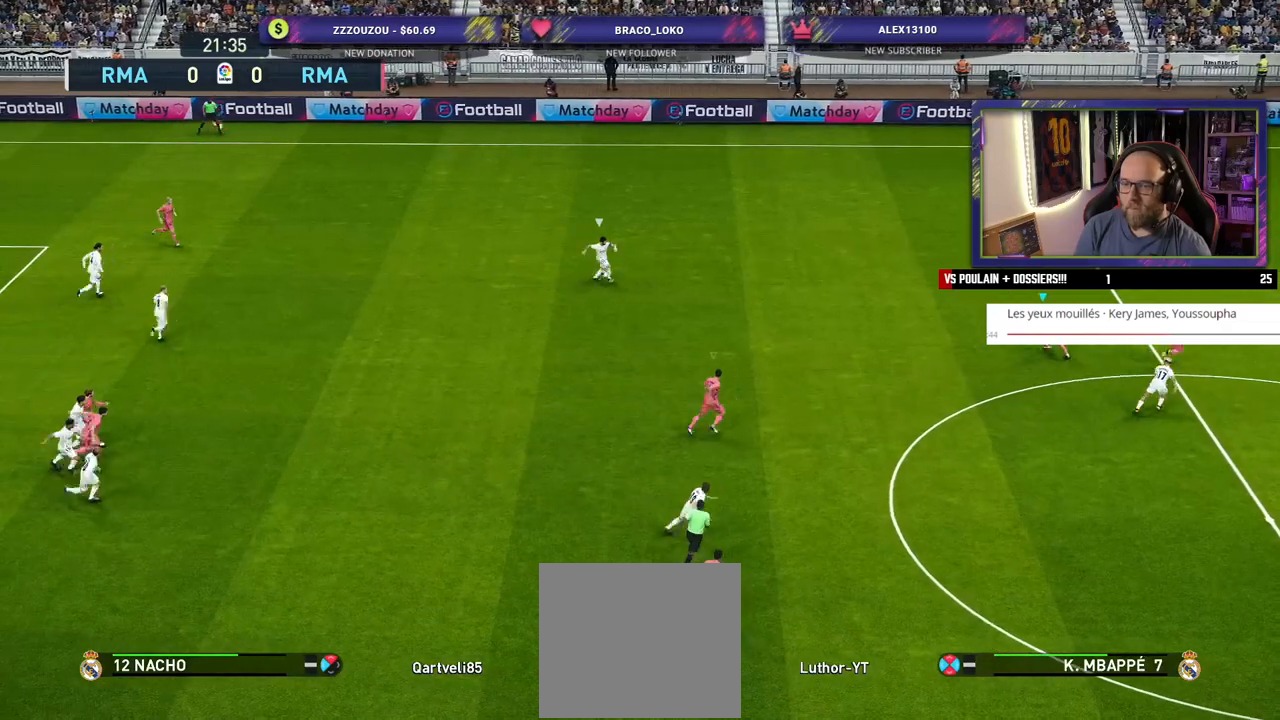
{"buttons": ["SQUARE", "L2"], "left_stick": "down-right", "right_stick": "center", "events": [[20, "left_stick", "down-right"]]}
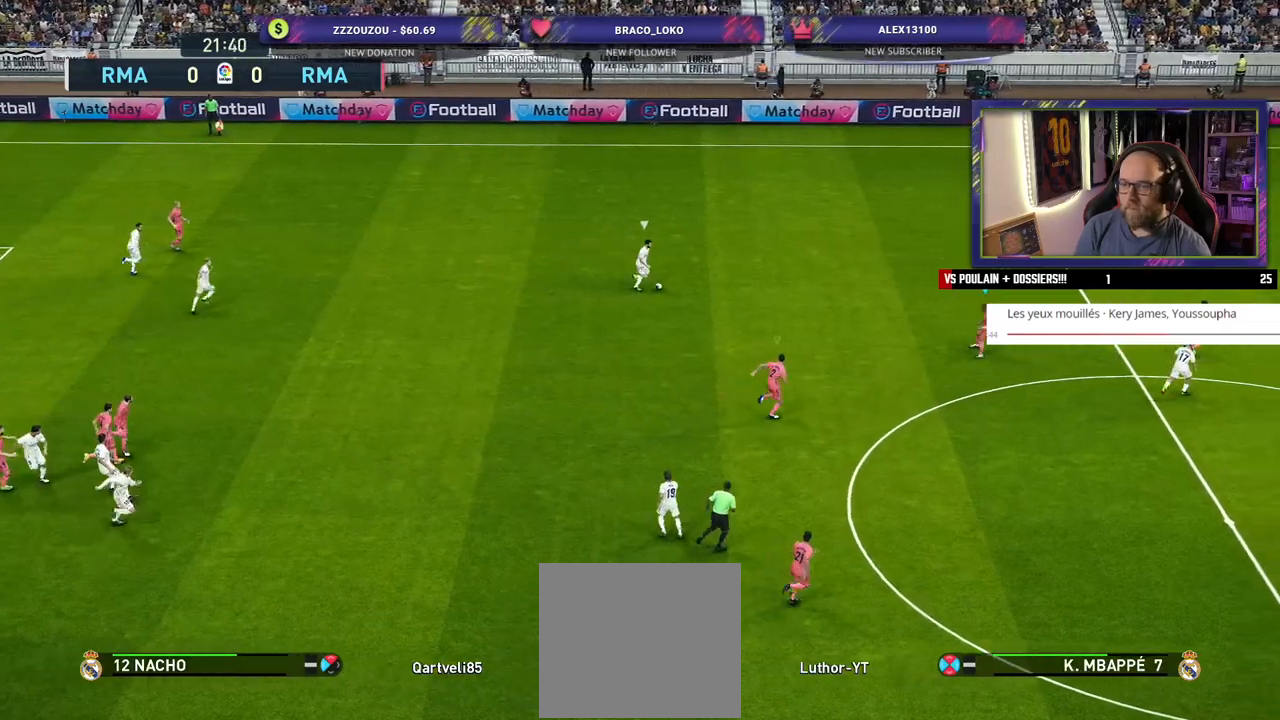
{"buttons": ["SQUARE", "L2"], "left_stick": "up-right", "right_stick": "center", "events": [[180, "left_stick", "right"], [360, "left_stick", "up-right"]]}
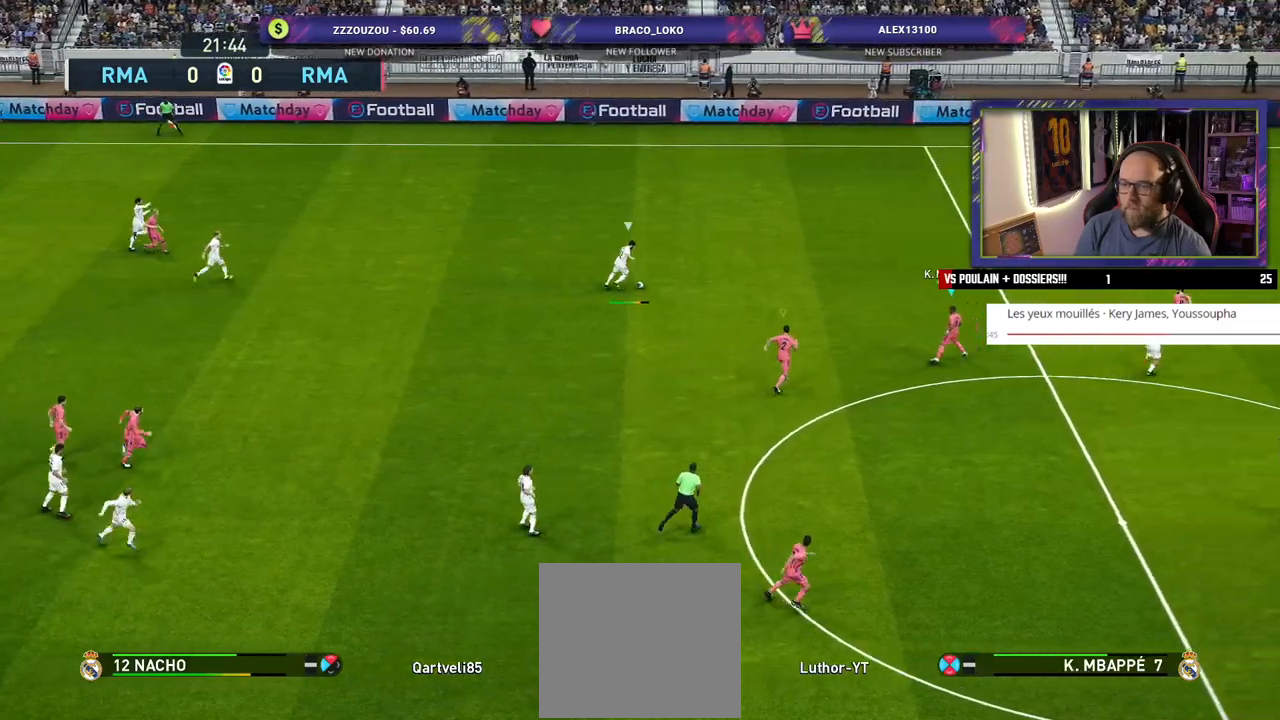
{"buttons": ["SQUARE", "L2", "R2"], "left_stick": "up-right", "right_stick": "center", "events": [[480, "R2", "down"]]}
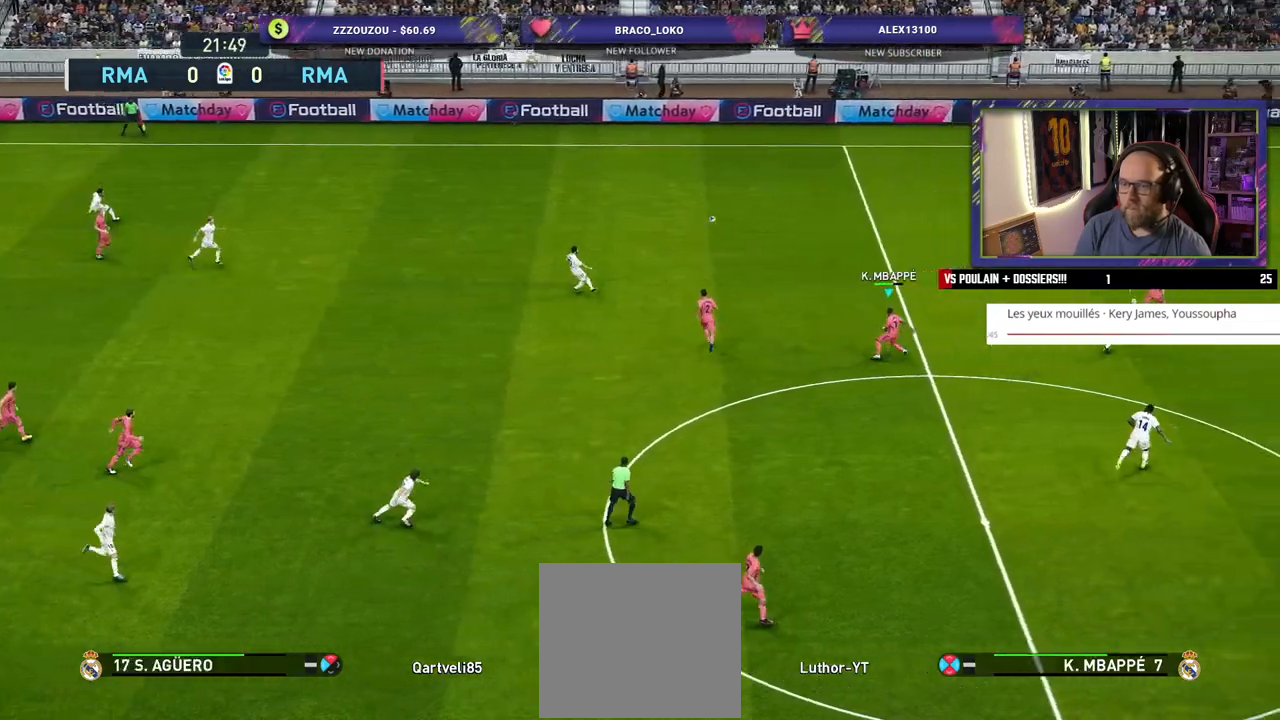
{"buttons": ["R2"], "left_stick": "up-right", "right_stick": "center", "events": [[20, "SQUARE", "up"], [40, "L2", "up"]]}
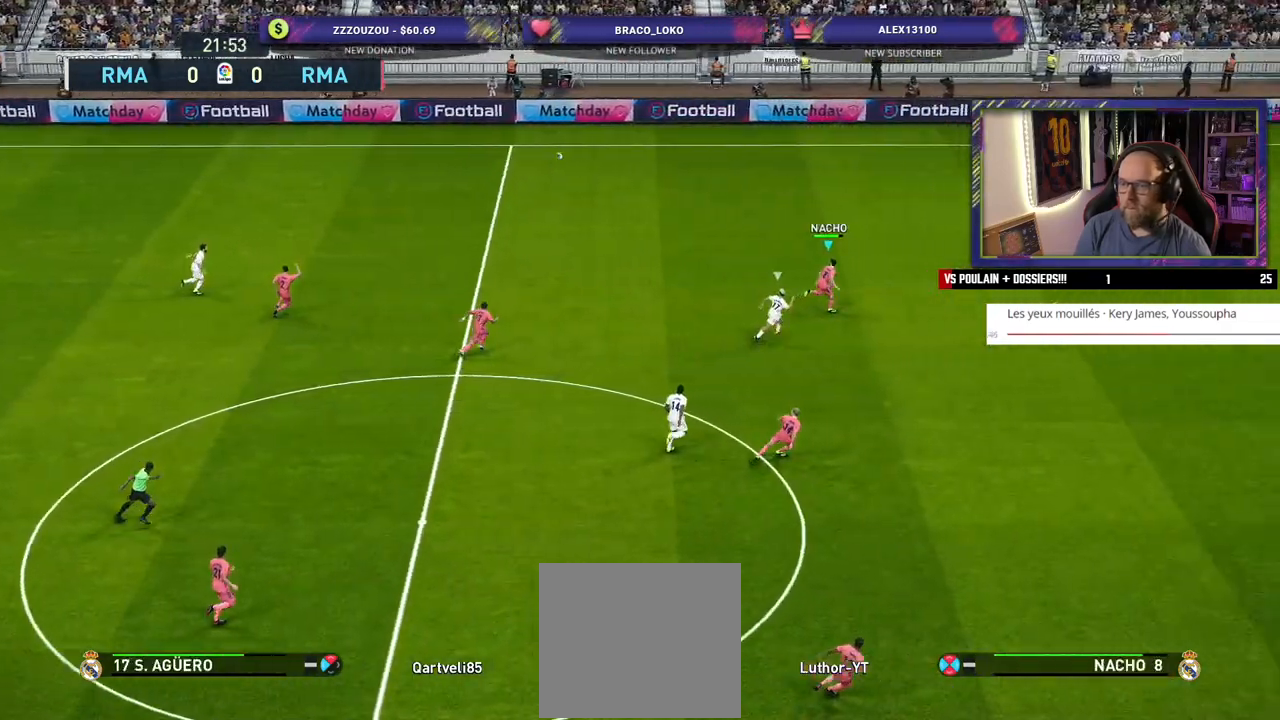
{"buttons": [], "left_stick": "left", "right_stick": "center", "events": [[280, "left_stick", "up-left"], [320, "R2", "up"], [340, "CROSS", "down"], [360, "left_stick", "left"], [480, "CROSS", "up"]]}
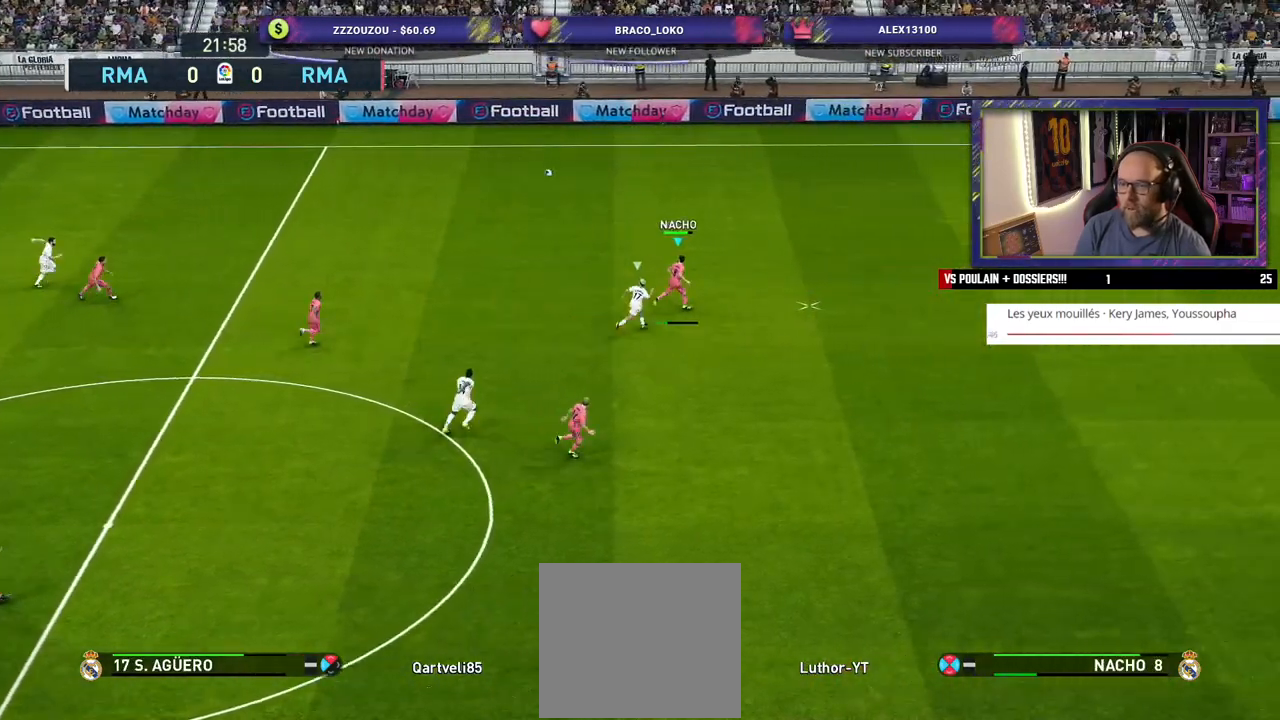
{"buttons": [], "left_stick": "center", "right_stick": "center", "events": [[280, "left_stick", "center"]]}
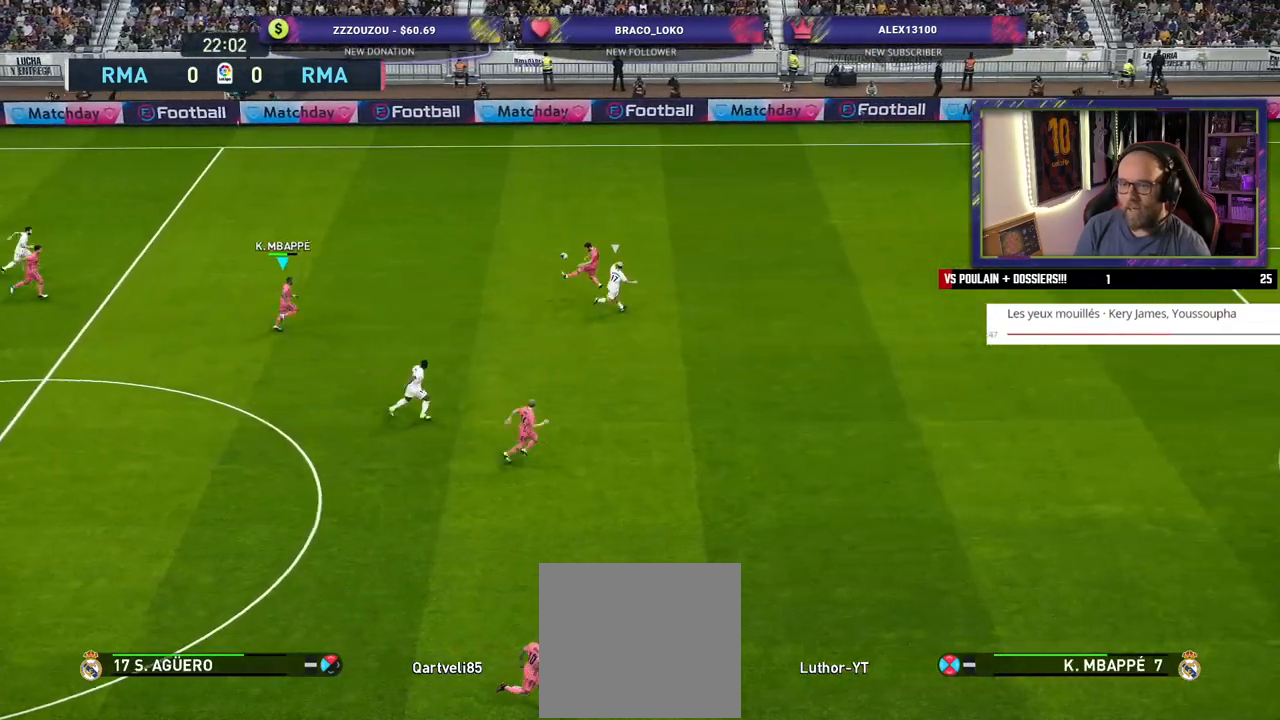
{"buttons": [], "left_stick": "down-left", "right_stick": "center", "events": [[300, "left_stick", "down-left"]]}
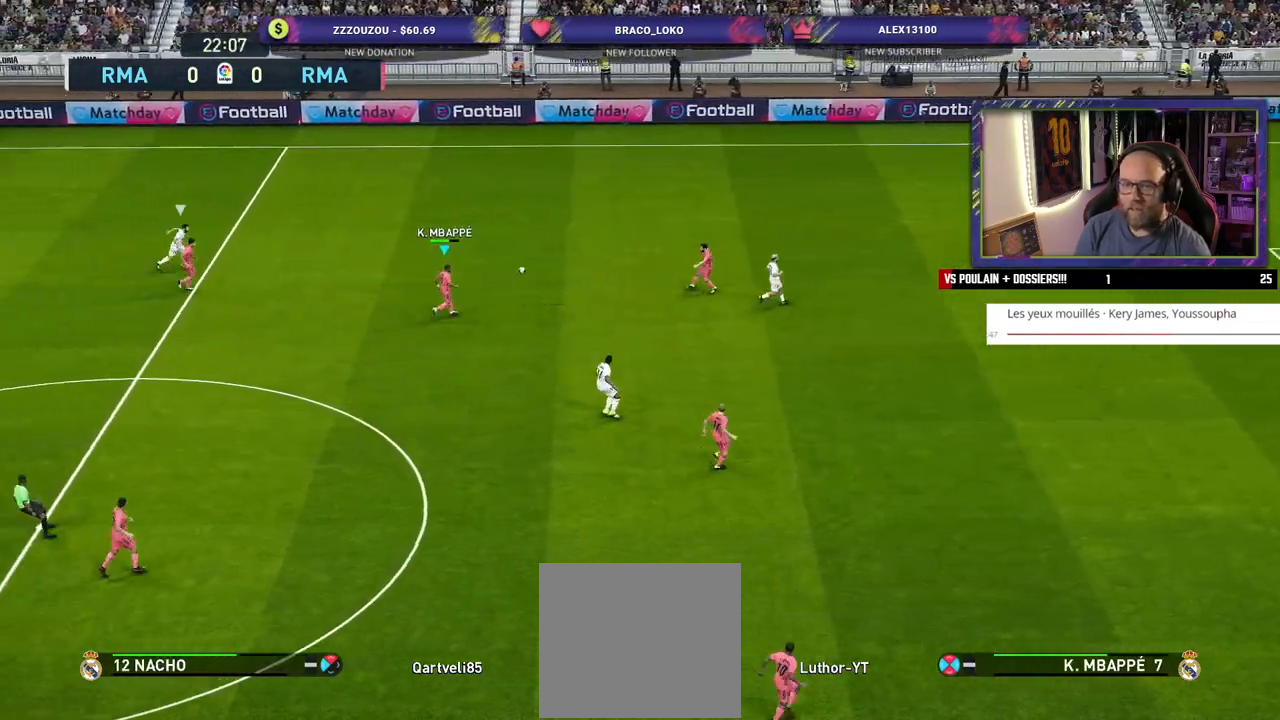
{"buttons": ["R2"], "left_stick": "up-left", "right_stick": "center", "events": [[180, "left_stick", "up-left"], [380, "R2", "down"]]}
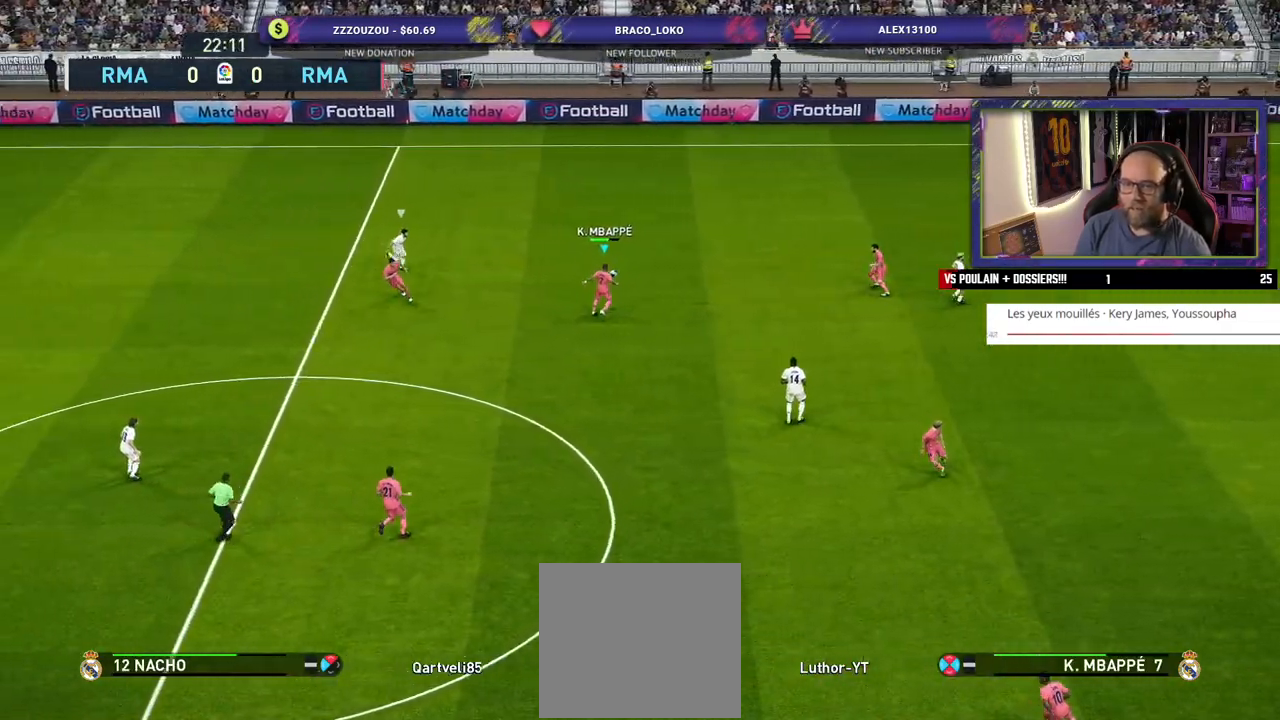
{"buttons": [], "left_stick": "down-right", "right_stick": "center", "events": [[20, "left_stick", "up"], [40, "R2", "up"], [140, "left_stick", "center"], [200, "left_stick", "right"], [300, "left_stick", "down-right"]]}
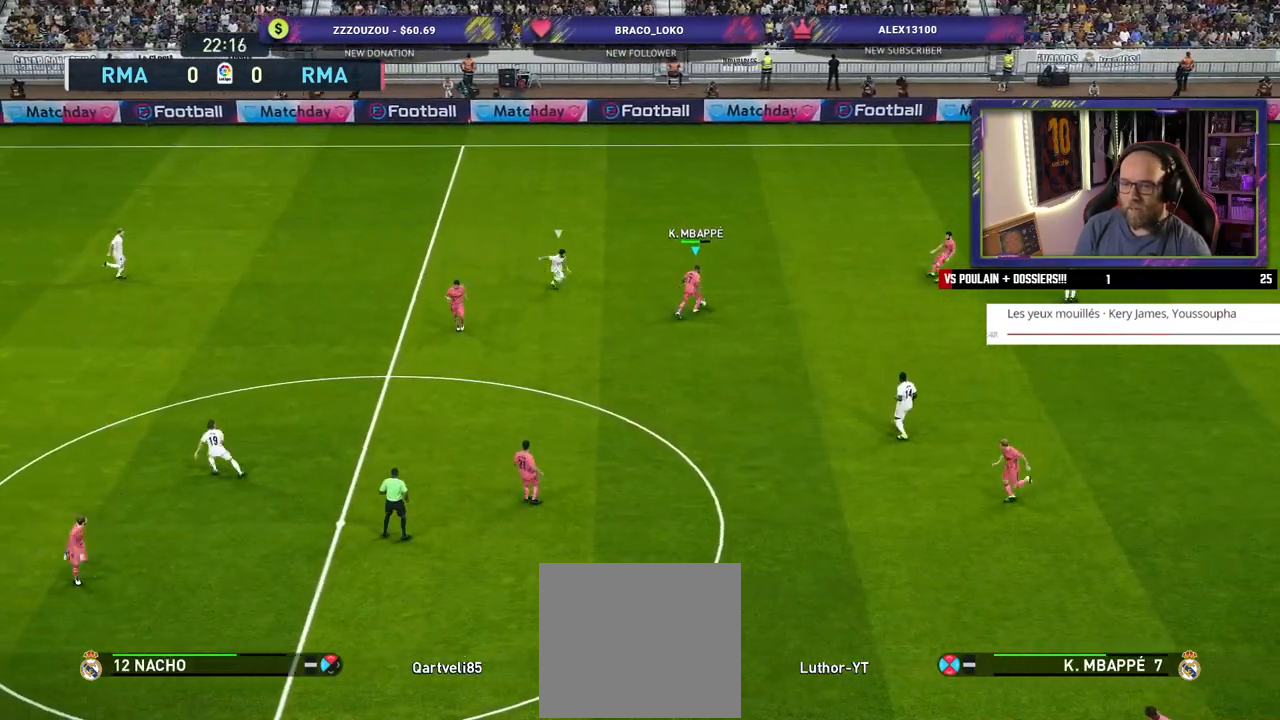
{"buttons": [], "left_stick": "up", "right_stick": "center", "events": [[400, "left_stick", "up"]]}
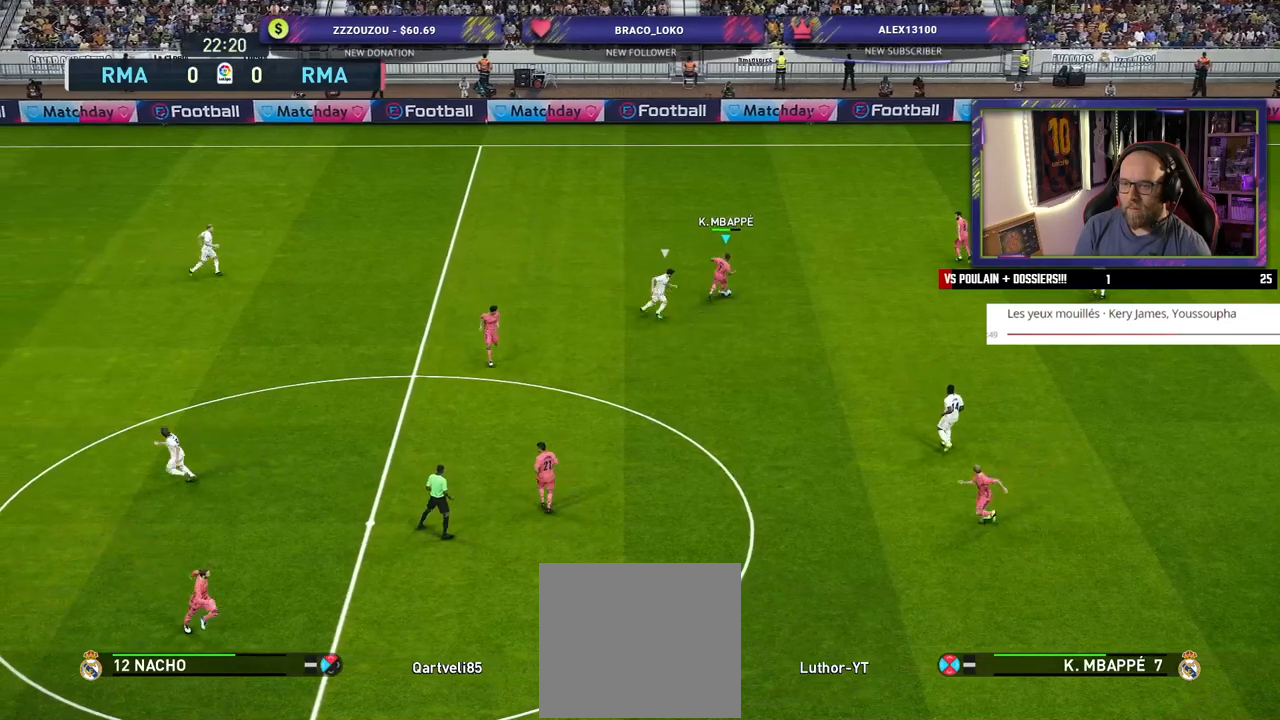
{"buttons": [], "left_stick": "left", "right_stick": "center", "events": [[40, "left_stick", "up-left"], [480, "left_stick", "left"]]}
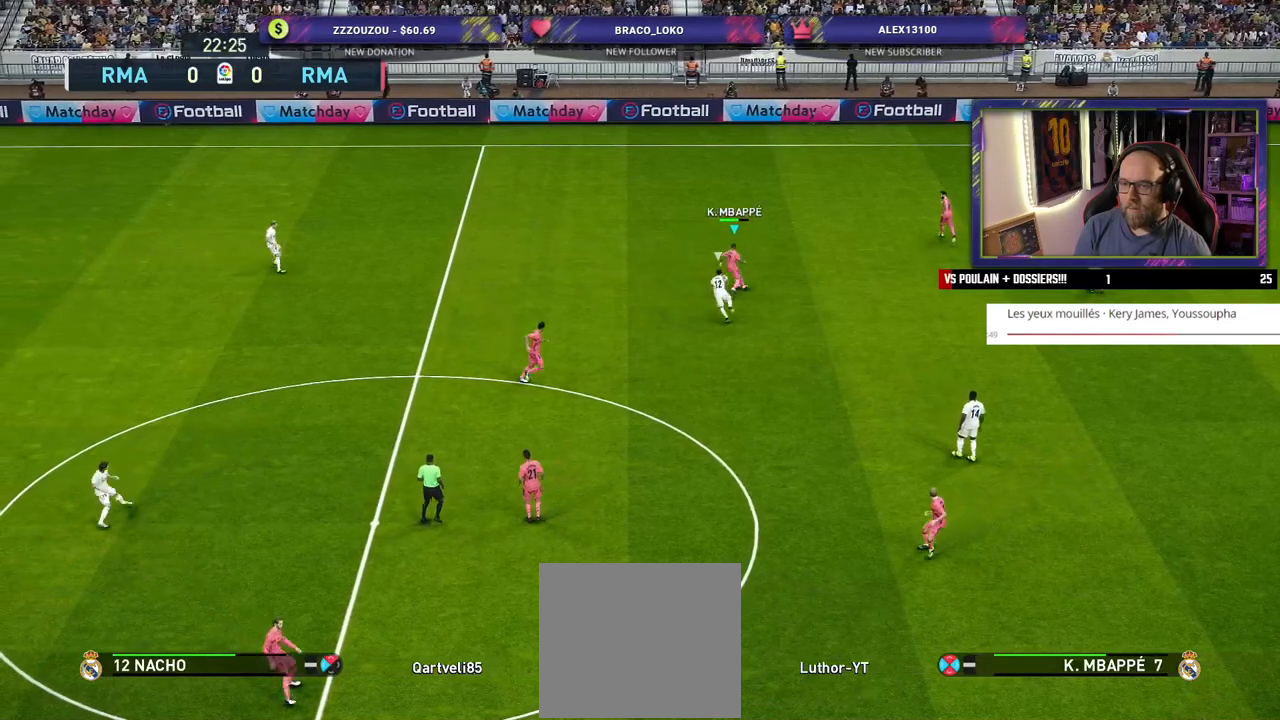
{"buttons": [], "left_stick": "down-left", "right_stick": "center", "events": [[420, "CROSS", "down"], [440, "left_stick", "down-left"], [500, "CROSS", "up"]]}
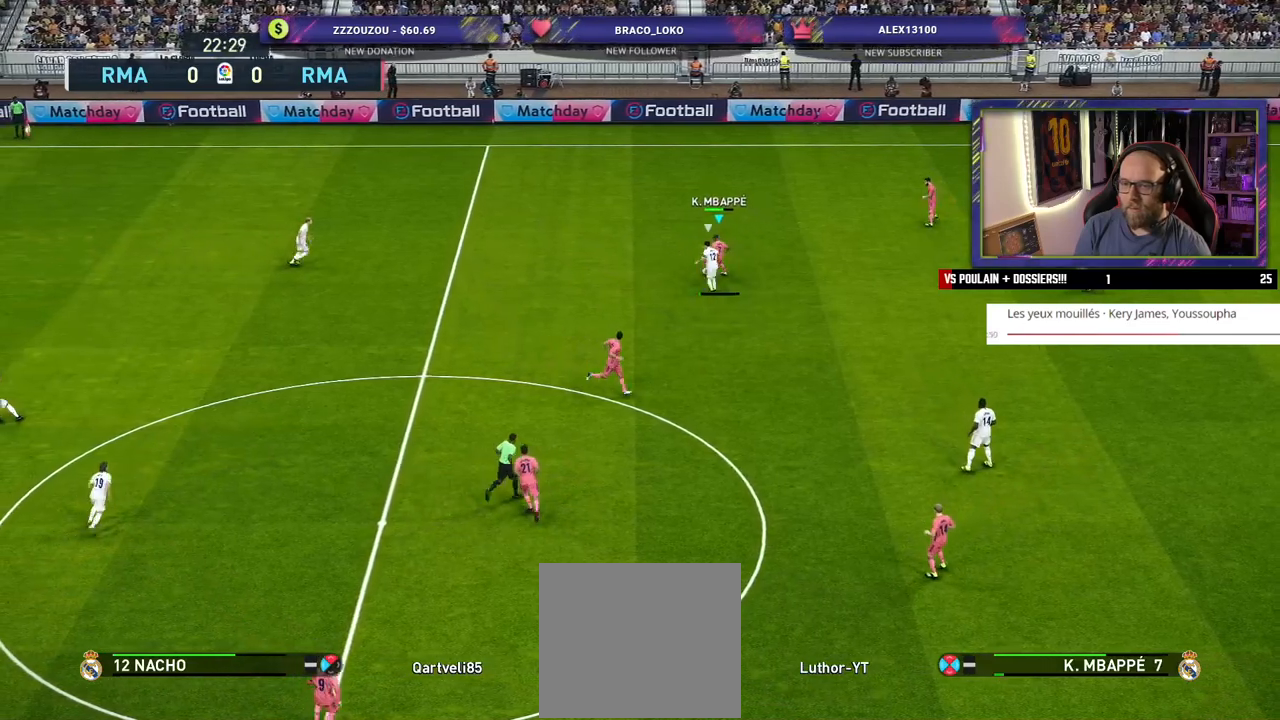
{"buttons": [], "left_stick": "down-left", "right_stick": "center", "events": [[220, "left_stick", "down"], [440, "left_stick", "down-left"]]}